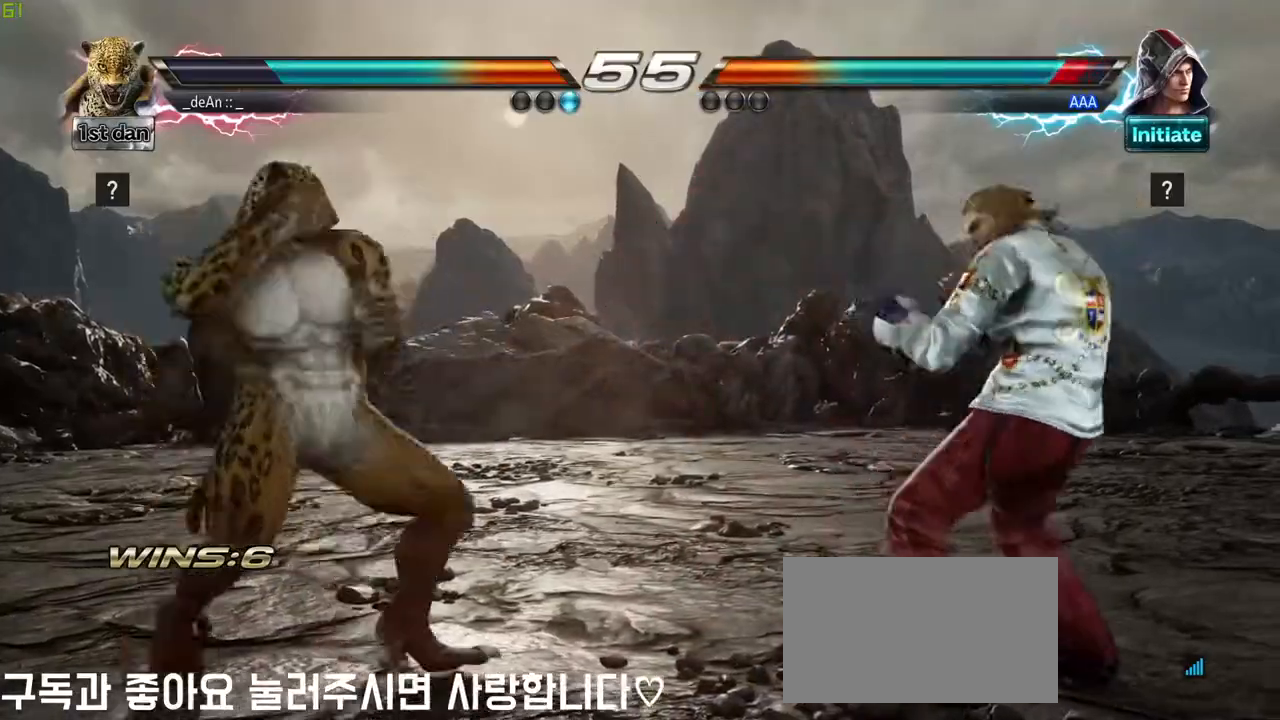
Gameplay with a controller (arcade stick); each line is a JSON object with the inputs held at the frame after it (dt_ms = milliseconds from this image to that frame). "events" lists button and stick changes between this image and that frame as [ms after this image, input, new state], when the widget could be followed in between. Not read: L3 R3.
{"dt_ms": 1000, "buttons": ["CROSS"], "left_stick": "center"}
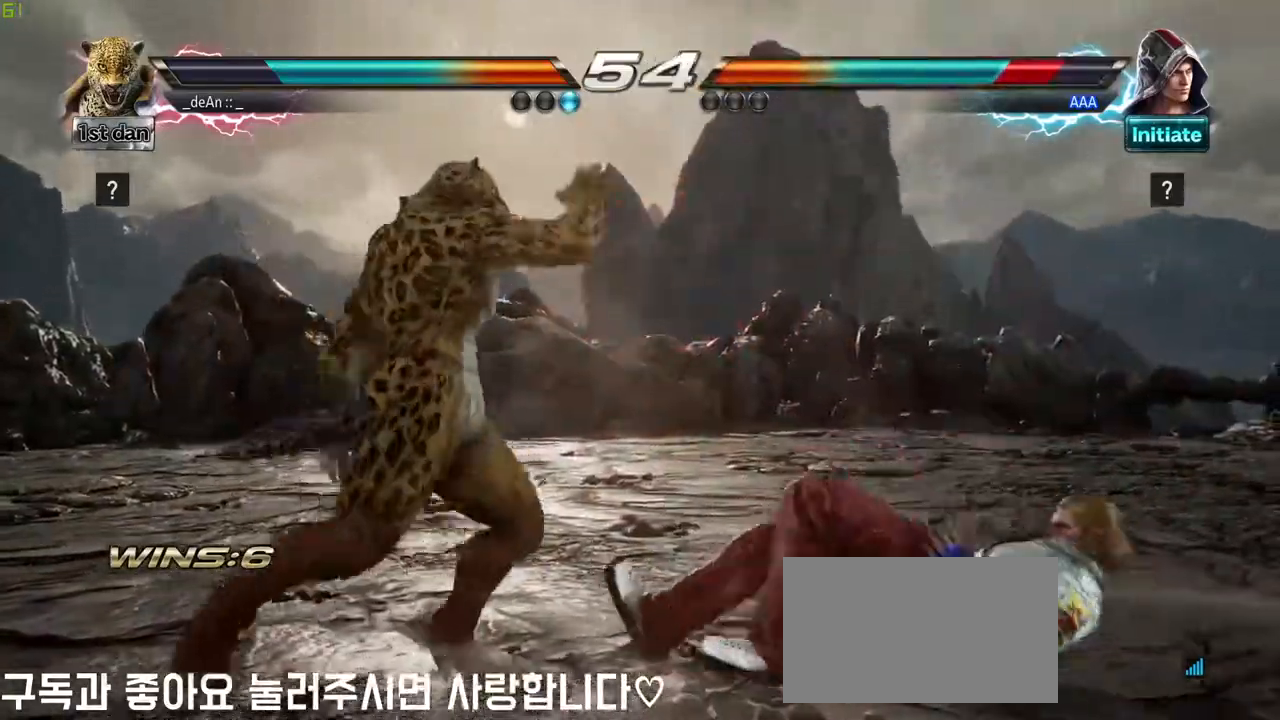
{"dt_ms": 500, "buttons": [], "left_stick": "center", "events": [[17, "CROSS", "up"]]}
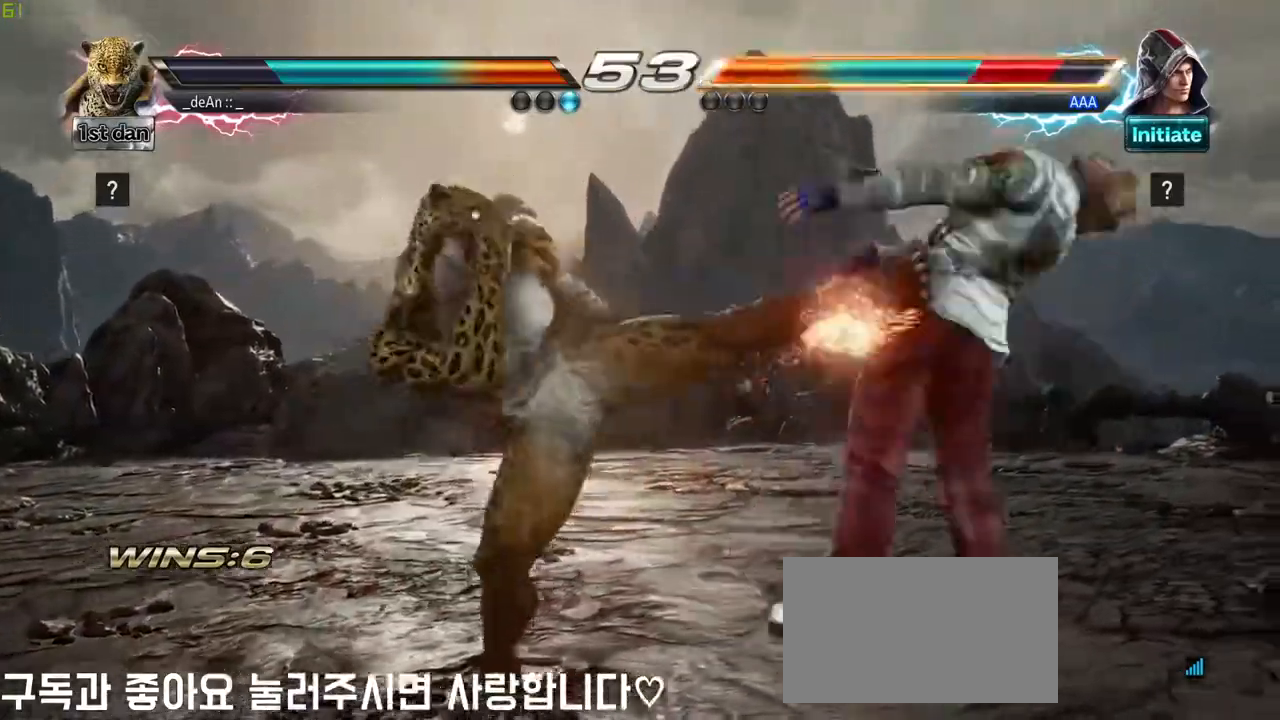
{"dt_ms": 500, "buttons": ["SQUARE"], "left_stick": "down-right", "events": [[217, "left_stick", "down-right"], [267, "TRIANGLE", "down"], [417, "SQUARE", "down"], [433, "TRIANGLE", "up"]]}
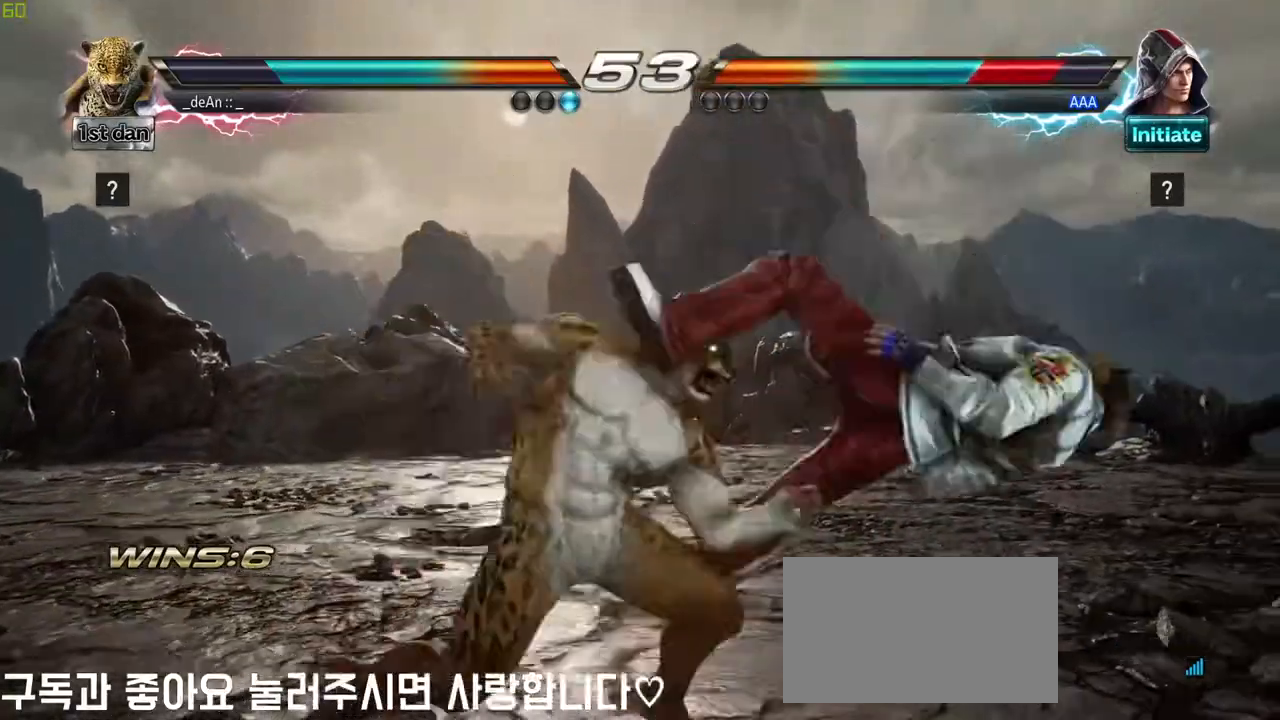
{"dt_ms": 500, "buttons": [], "left_stick": "center", "events": [[33, "SQUARE", "up"], [33, "left_stick", "center"]]}
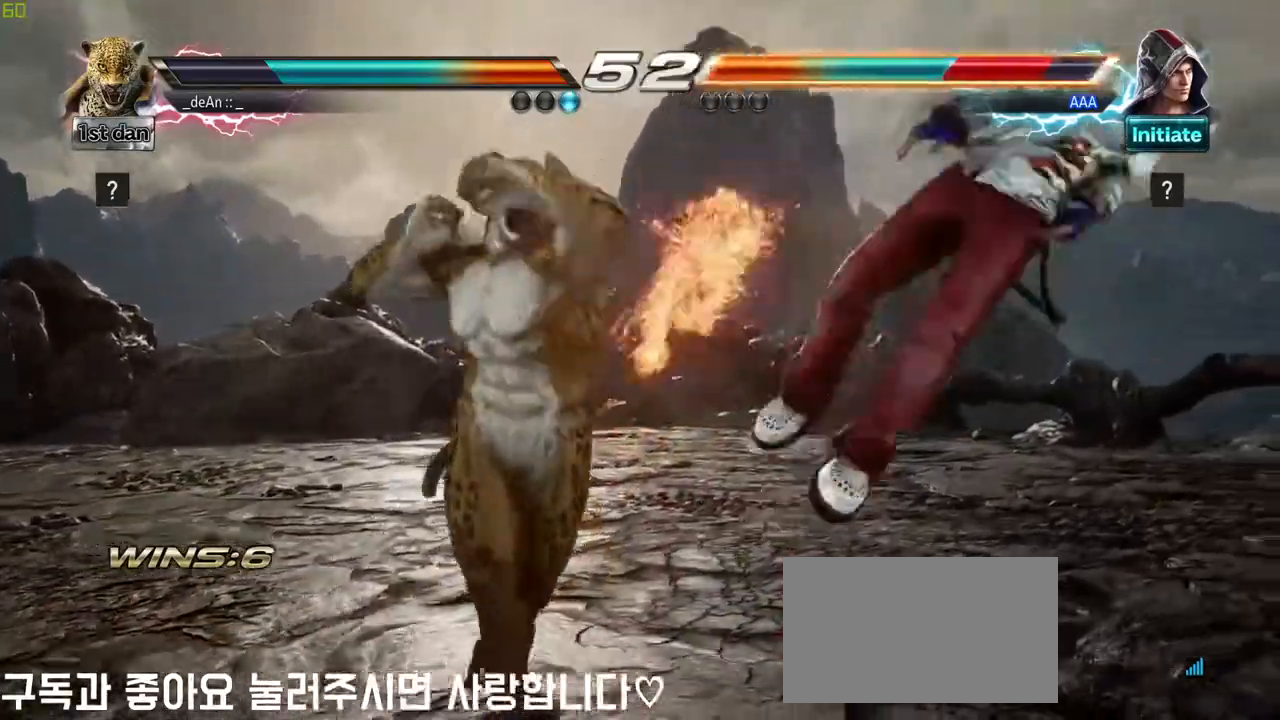
{"dt_ms": 500, "buttons": [], "left_stick": "right", "events": [[283, "left_stick", "right"]]}
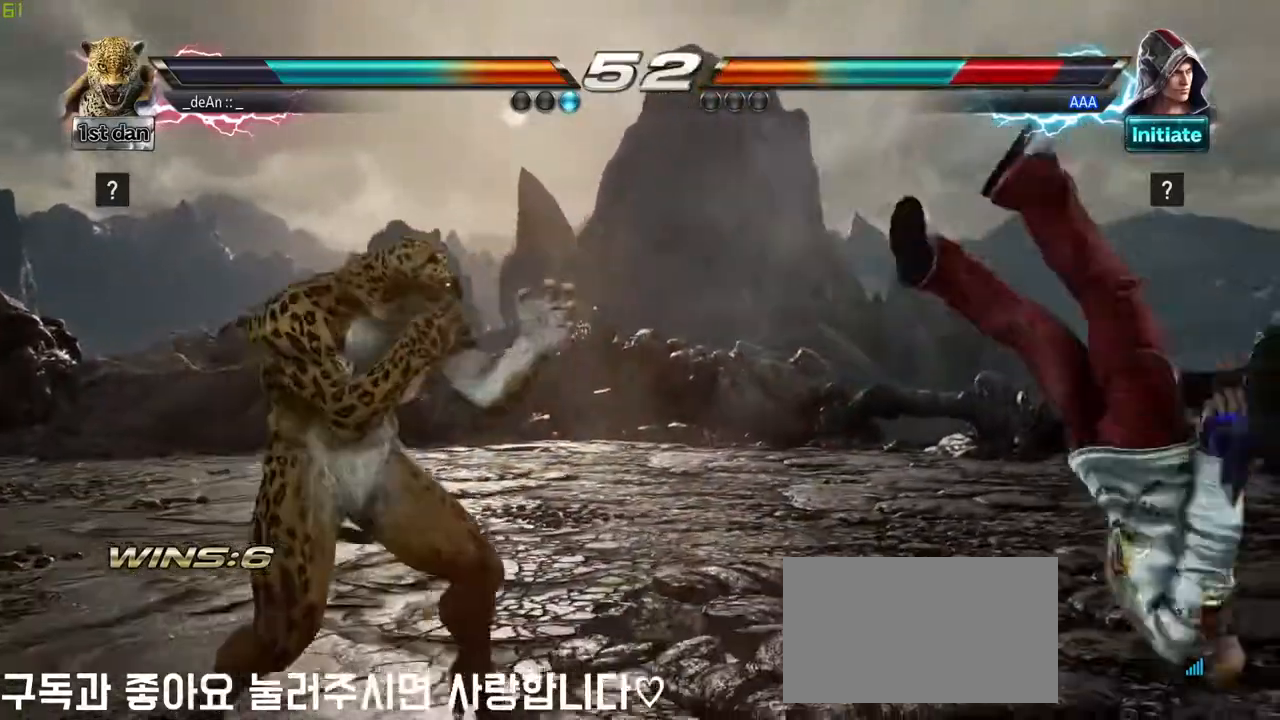
{"dt_ms": 500, "buttons": [], "left_stick": "center", "events": [[117, "CIRCLE", "down"], [117, "TRIANGLE", "down"], [167, "CIRCLE", "up"], [167, "TRIANGLE", "up"], [267, "left_stick", "center"]]}
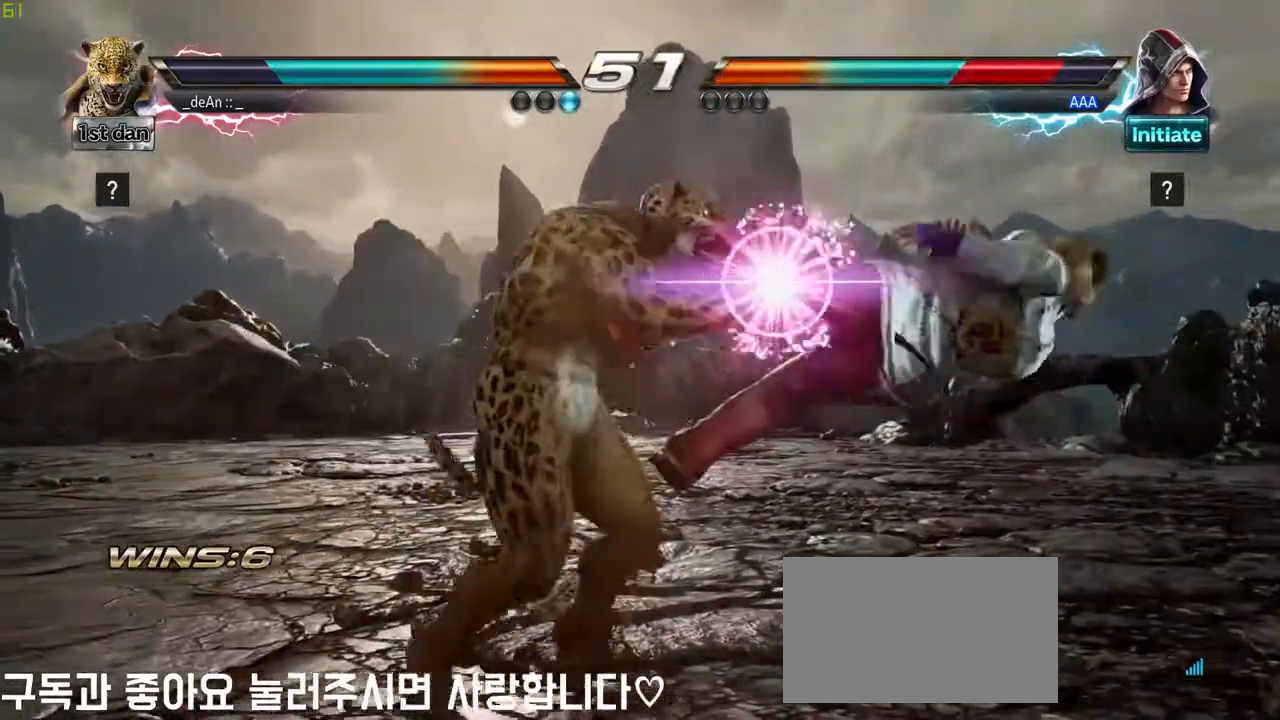
{"dt_ms": 500, "buttons": [], "left_stick": "center", "events": []}
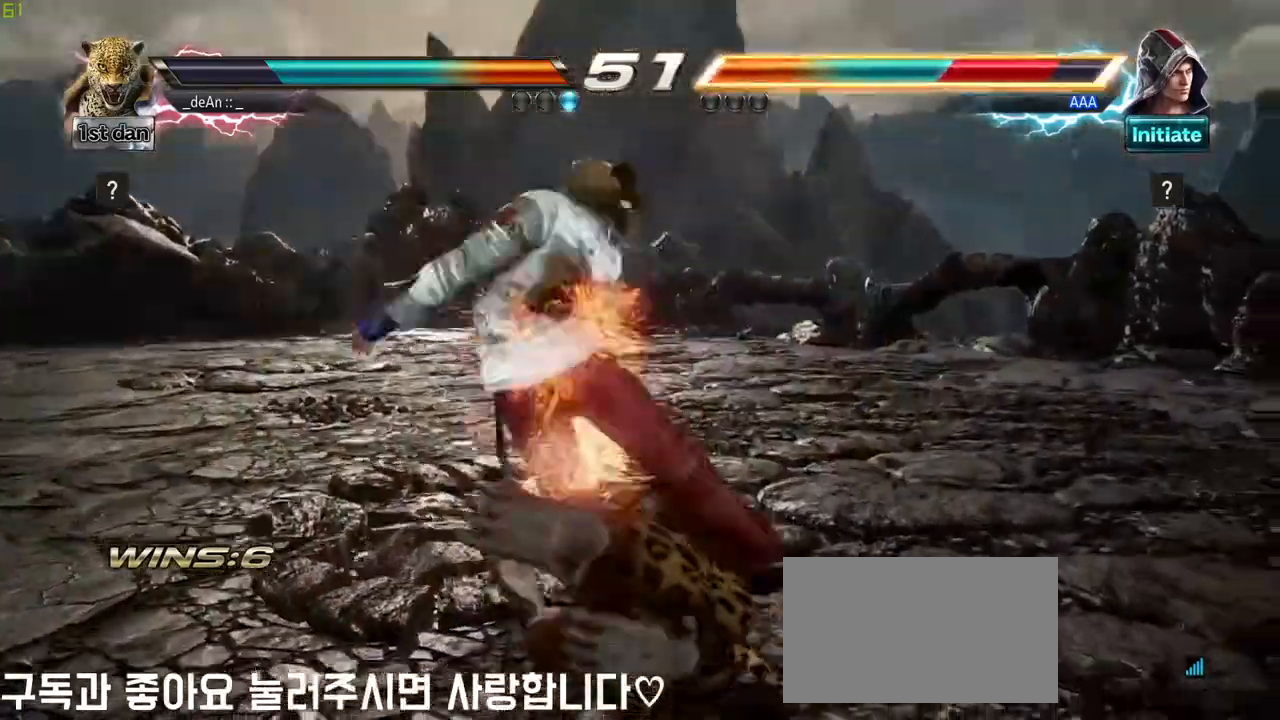
{"dt_ms": 500, "buttons": [], "left_stick": "center", "events": []}
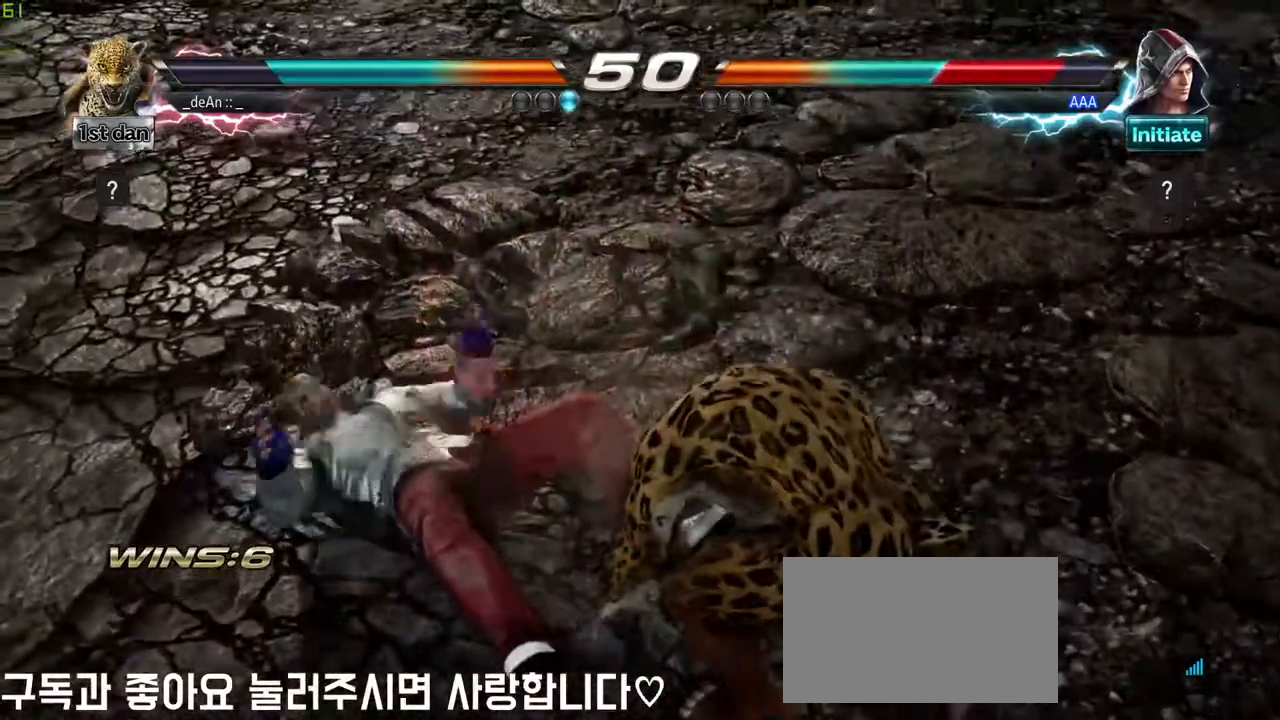
{"dt_ms": 500, "buttons": [], "left_stick": "center", "events": []}
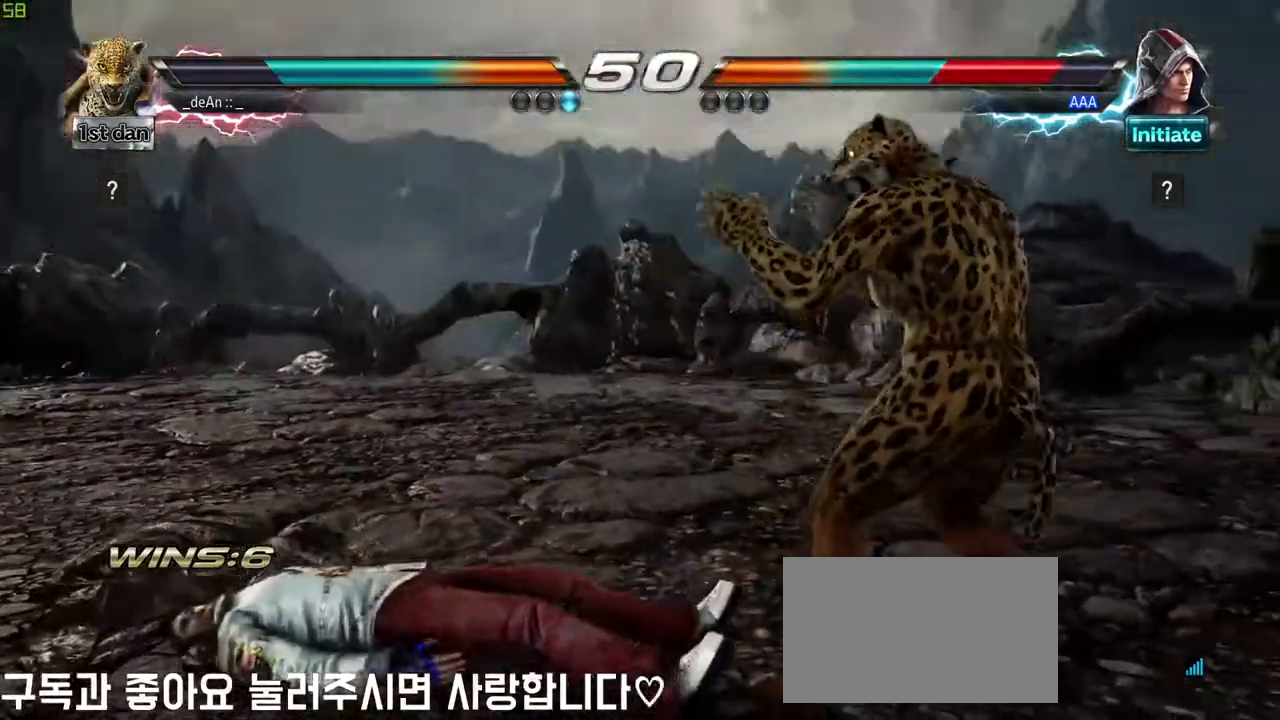
{"dt_ms": 500, "buttons": [], "left_stick": "center"}
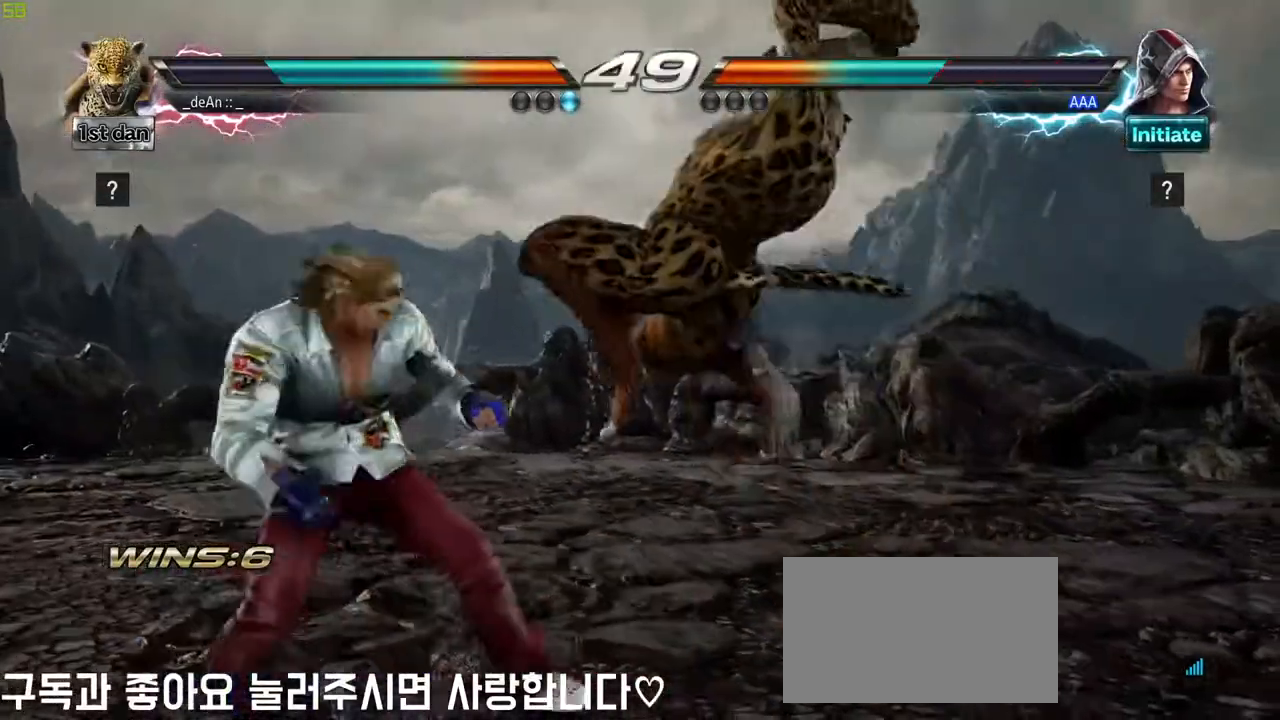
{"dt_ms": 500, "buttons": [], "left_stick": "center", "events": []}
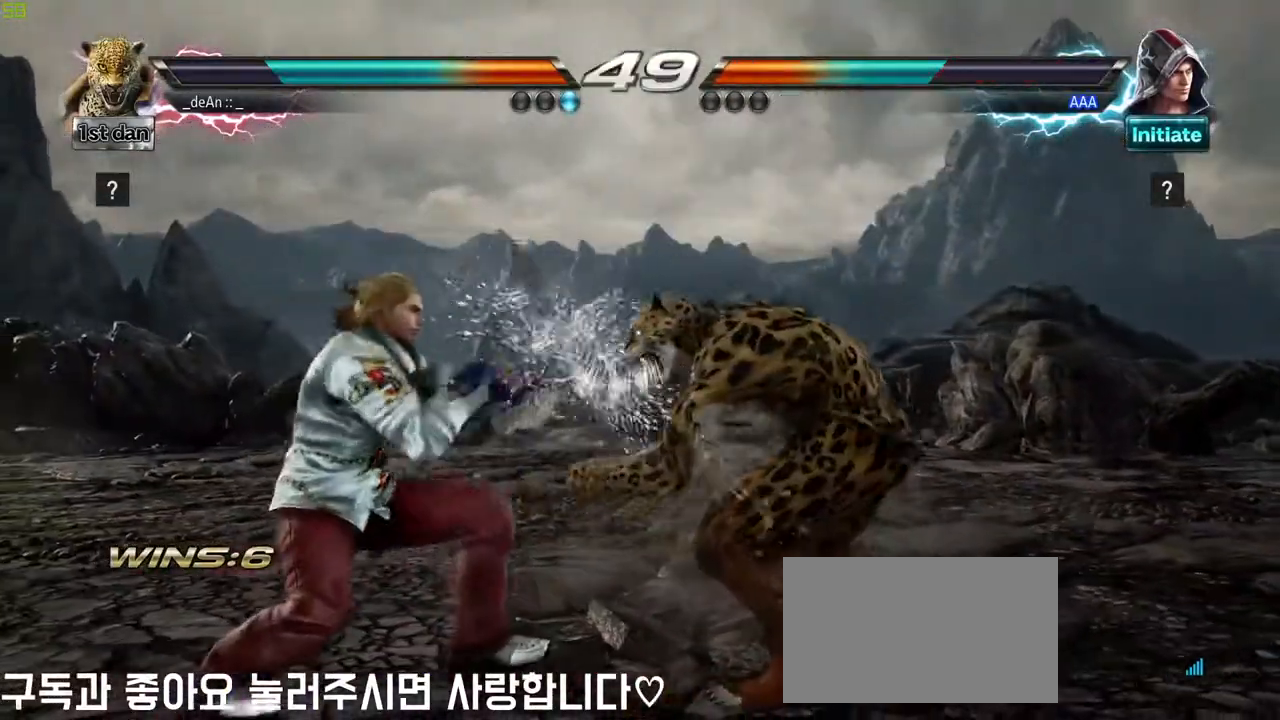
{"dt_ms": 500, "buttons": [], "left_stick": "center"}
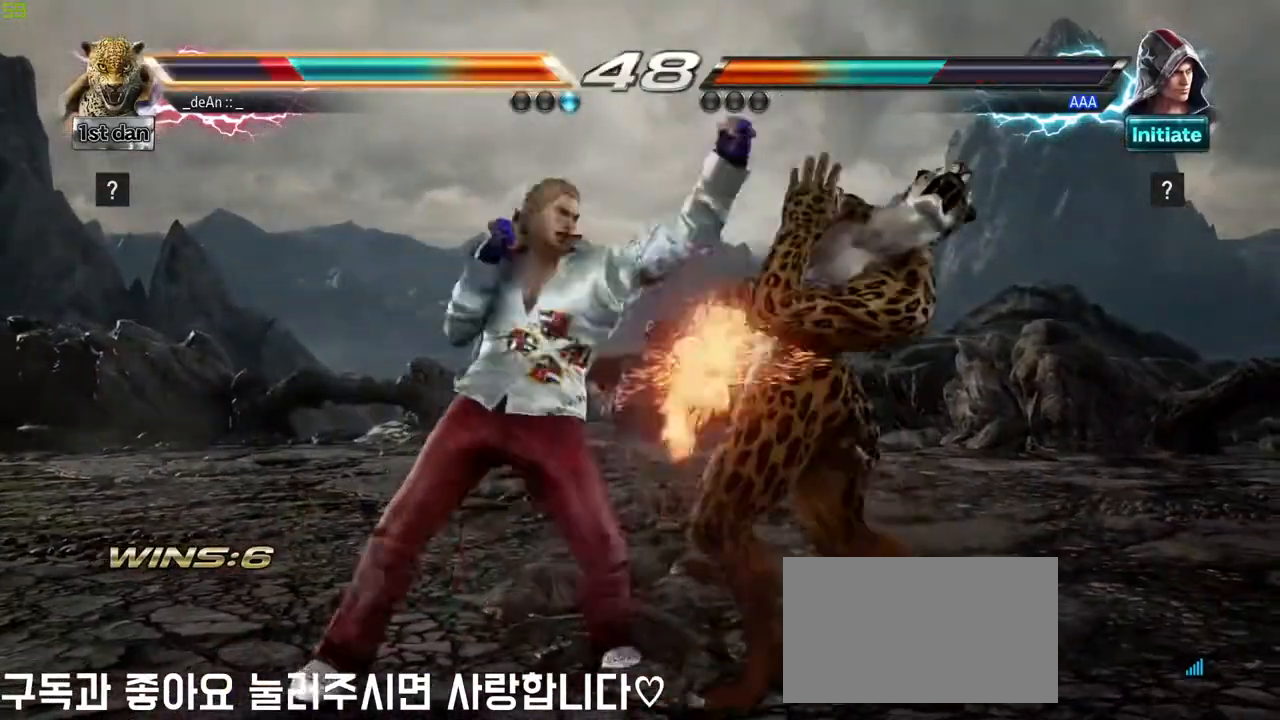
{"dt_ms": 1000, "buttons": [], "left_stick": "right"}
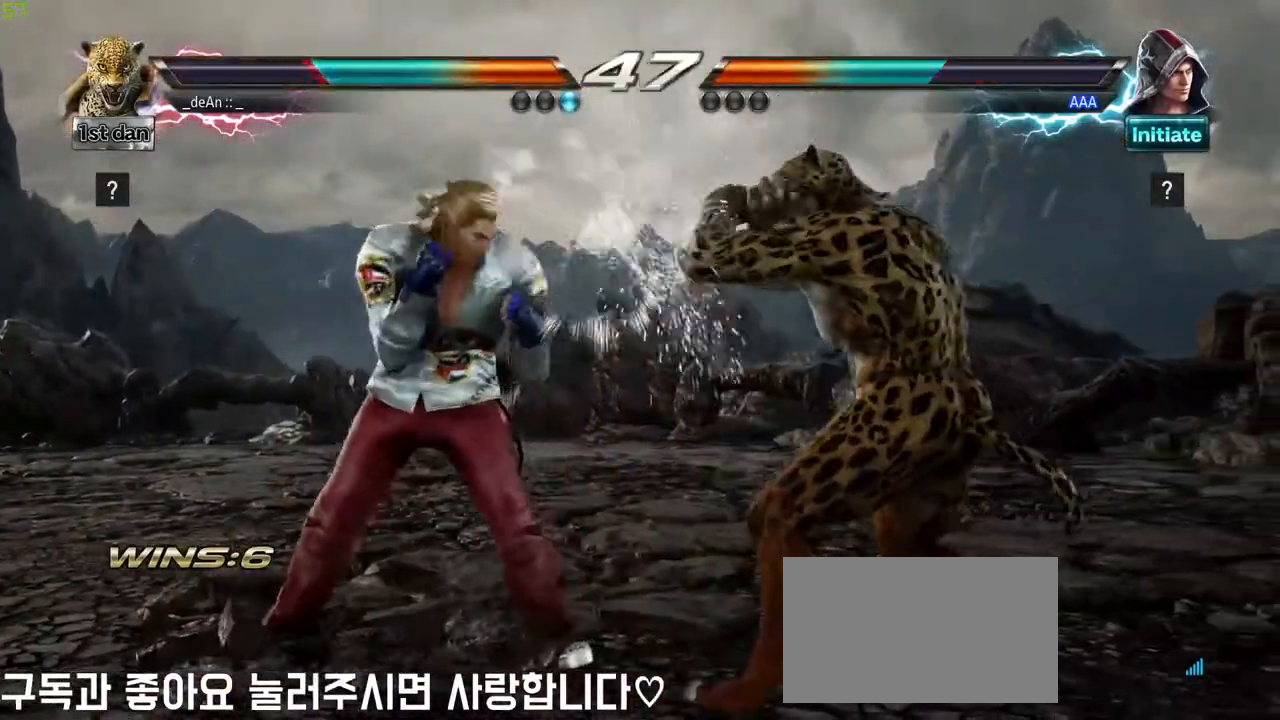
{"dt_ms": 500, "buttons": [], "left_stick": "right", "events": []}
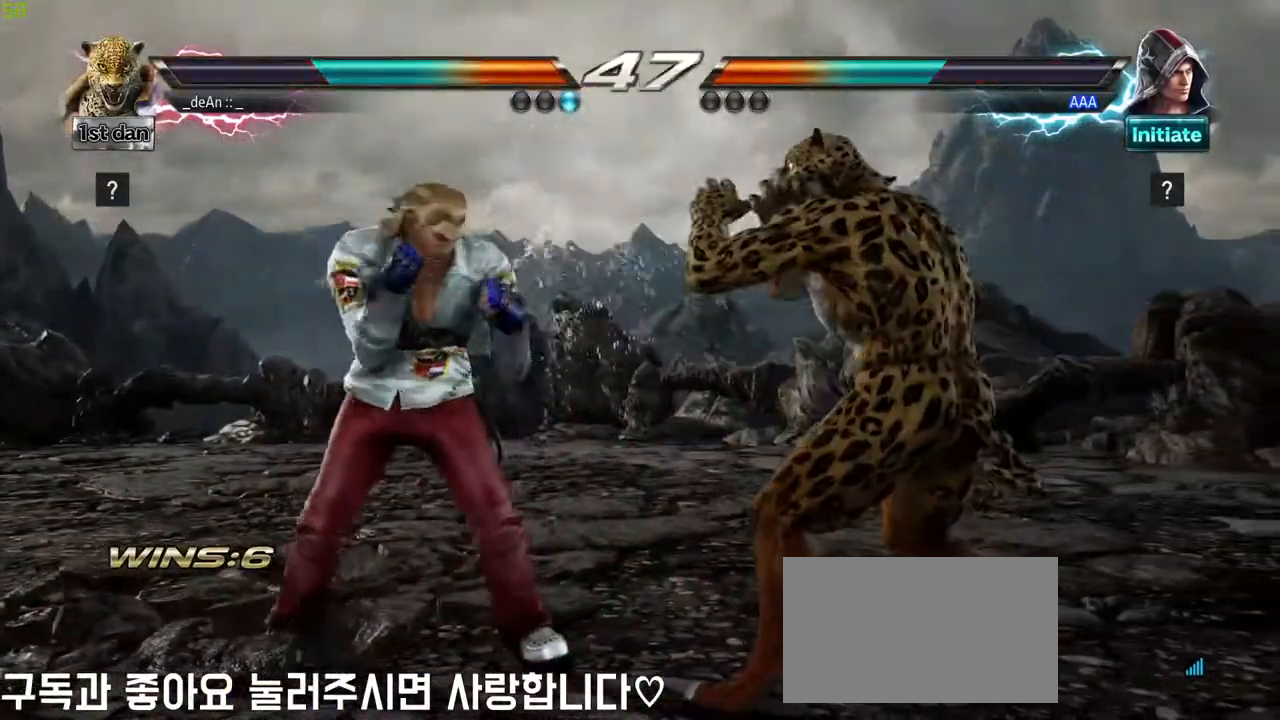
{"dt_ms": 500, "buttons": [], "left_stick": "down-right", "events": [[350, "left_stick", "down-right"], [367, "SQUARE", "down"], [500, "SQUARE", "up"]]}
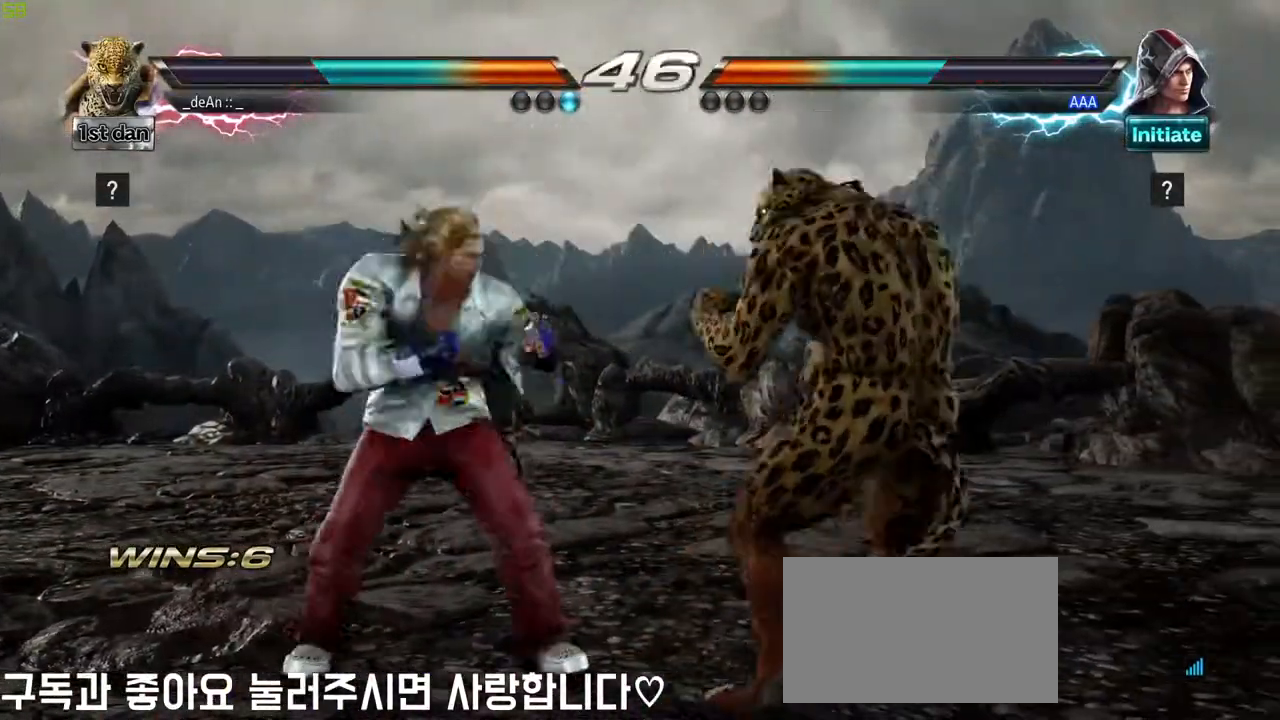
{"dt_ms": 500, "buttons": ["CIRCLE"], "left_stick": "center", "events": [[117, "left_stick", "center"], [400, "CIRCLE", "down"]]}
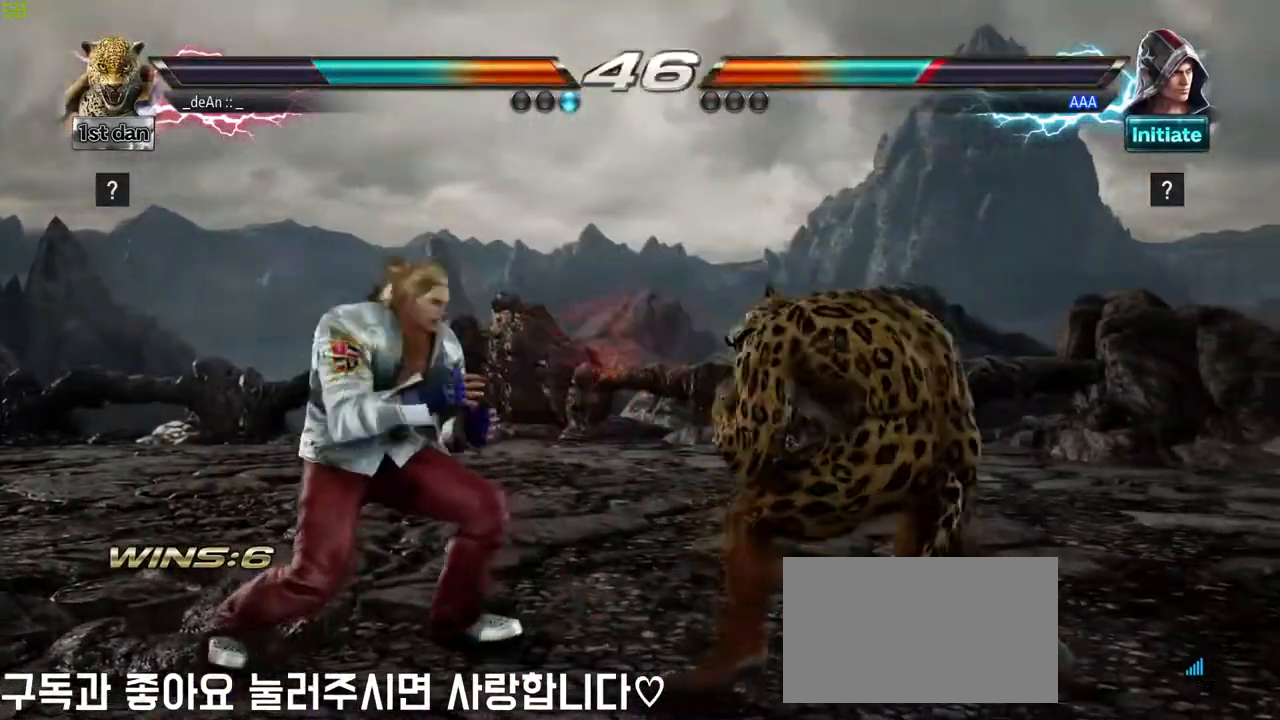
{"dt_ms": 1000, "buttons": [], "left_stick": "center"}
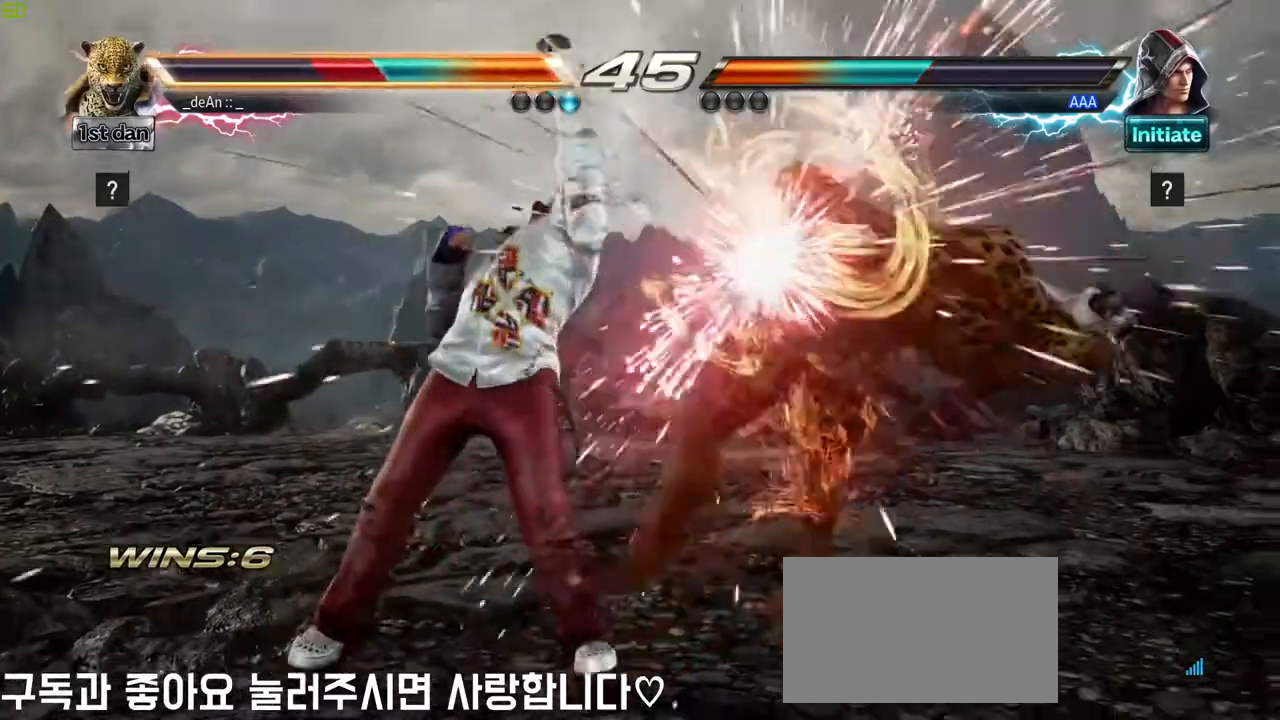
{"dt_ms": 500, "buttons": [], "left_stick": "center", "events": []}
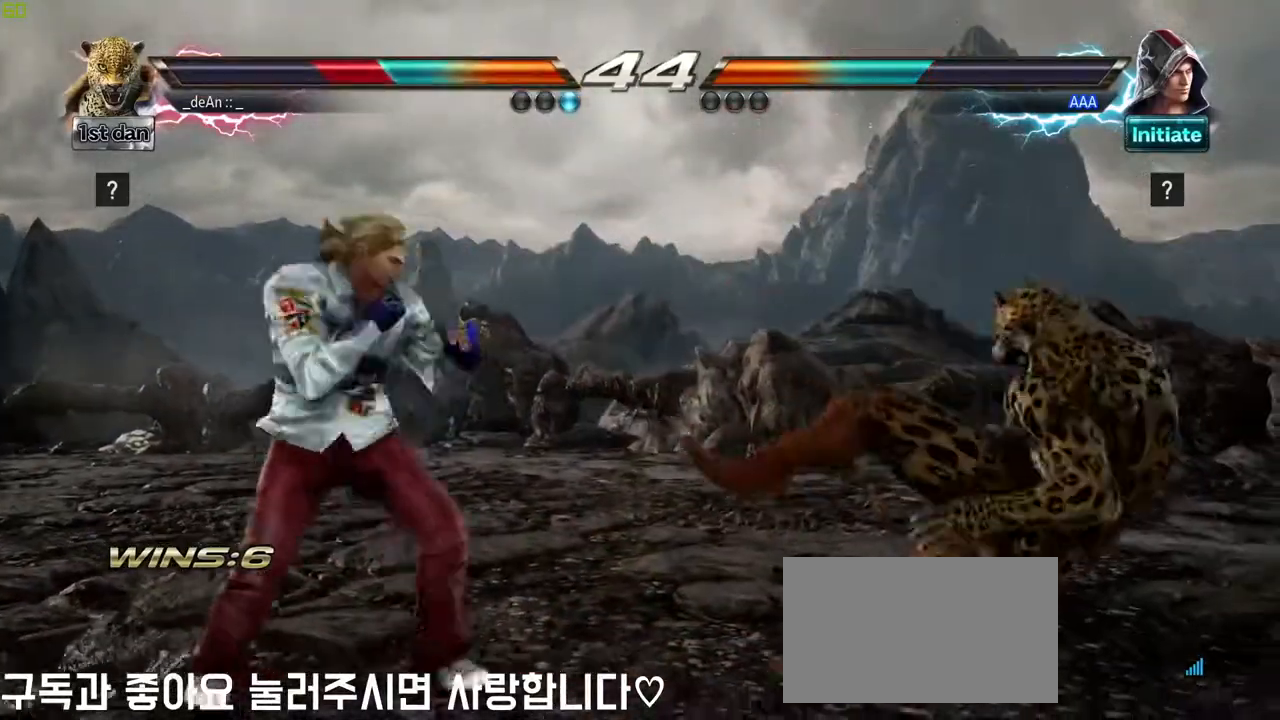
{"dt_ms": 500, "buttons": [], "left_stick": "center", "events": []}
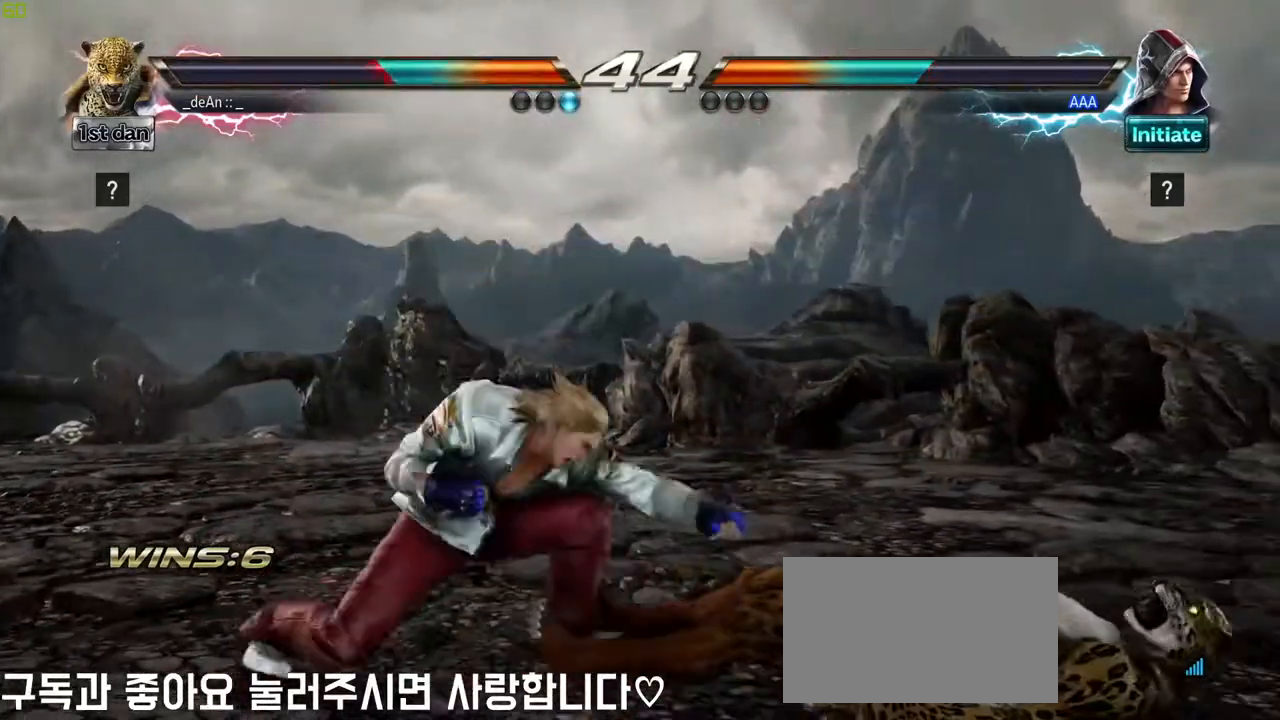
{"dt_ms": 1000, "buttons": [], "left_stick": "center"}
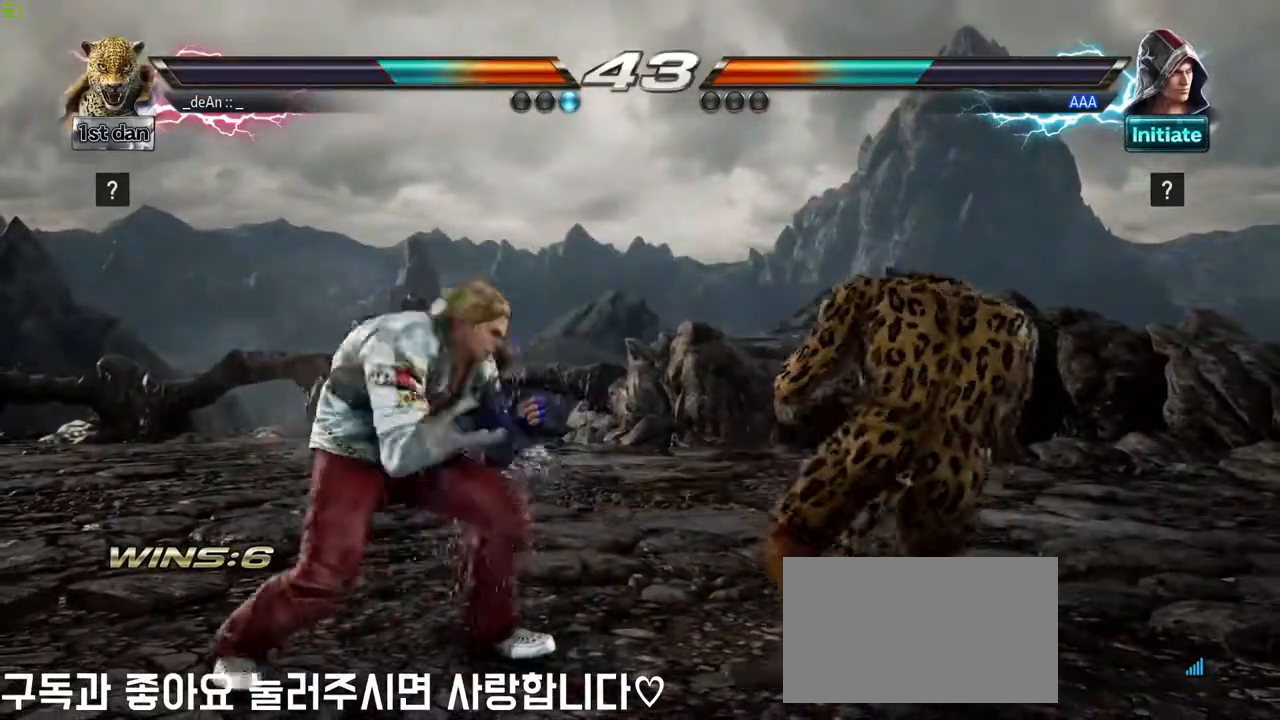
{"dt_ms": 1000, "buttons": [], "left_stick": "center"}
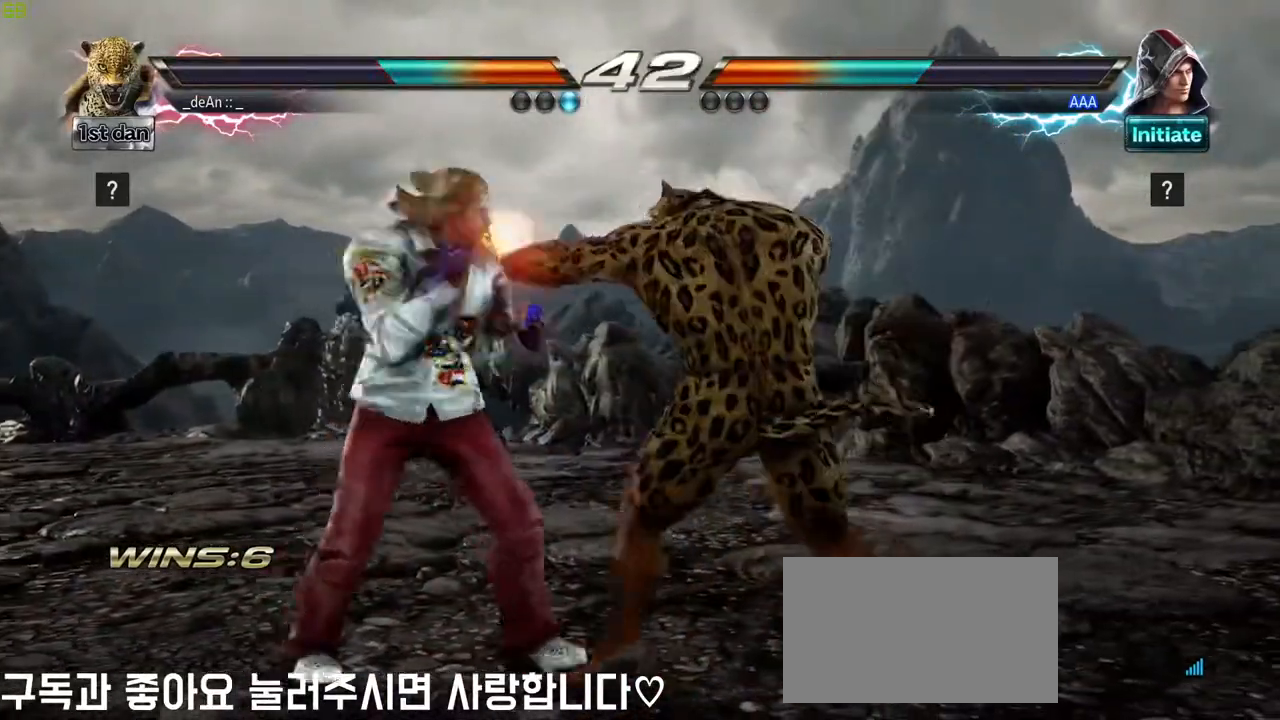
{"dt_ms": 500, "buttons": ["CIRCLE"], "left_stick": "up-left"}
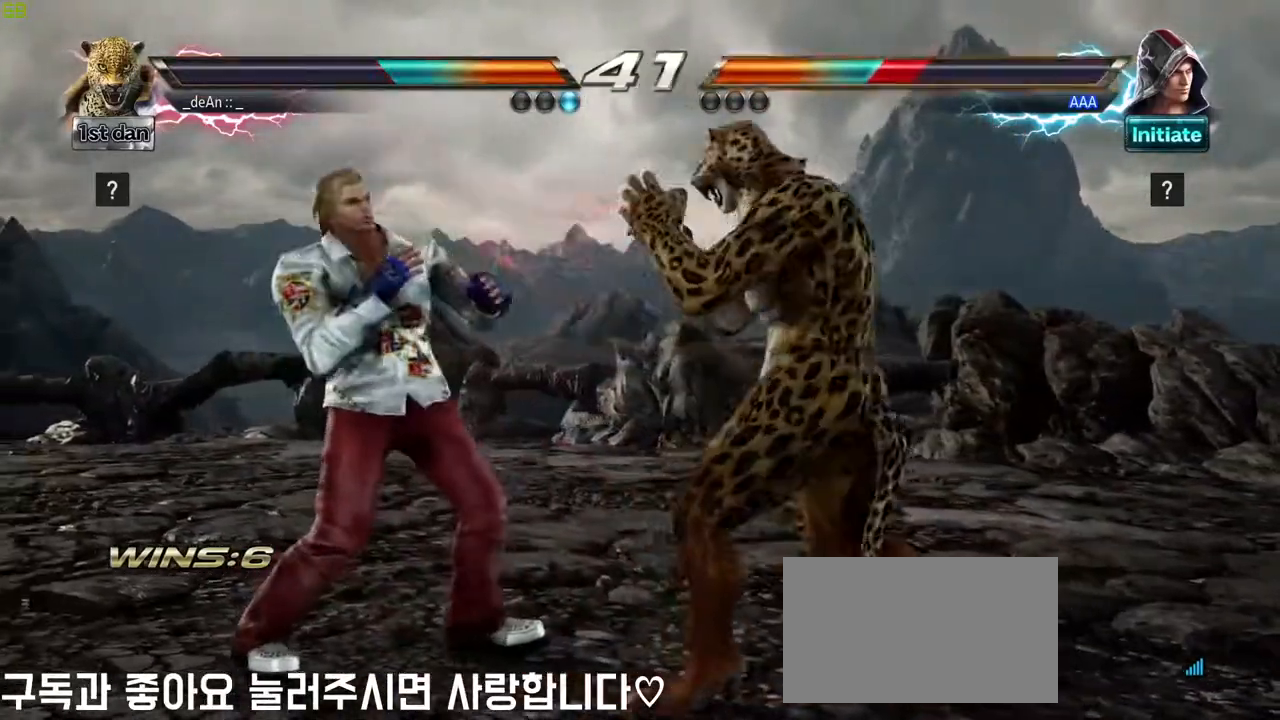
{"dt_ms": 500, "buttons": [], "left_stick": "center", "events": [[67, "CIRCLE", "up"], [117, "left_stick", "center"]]}
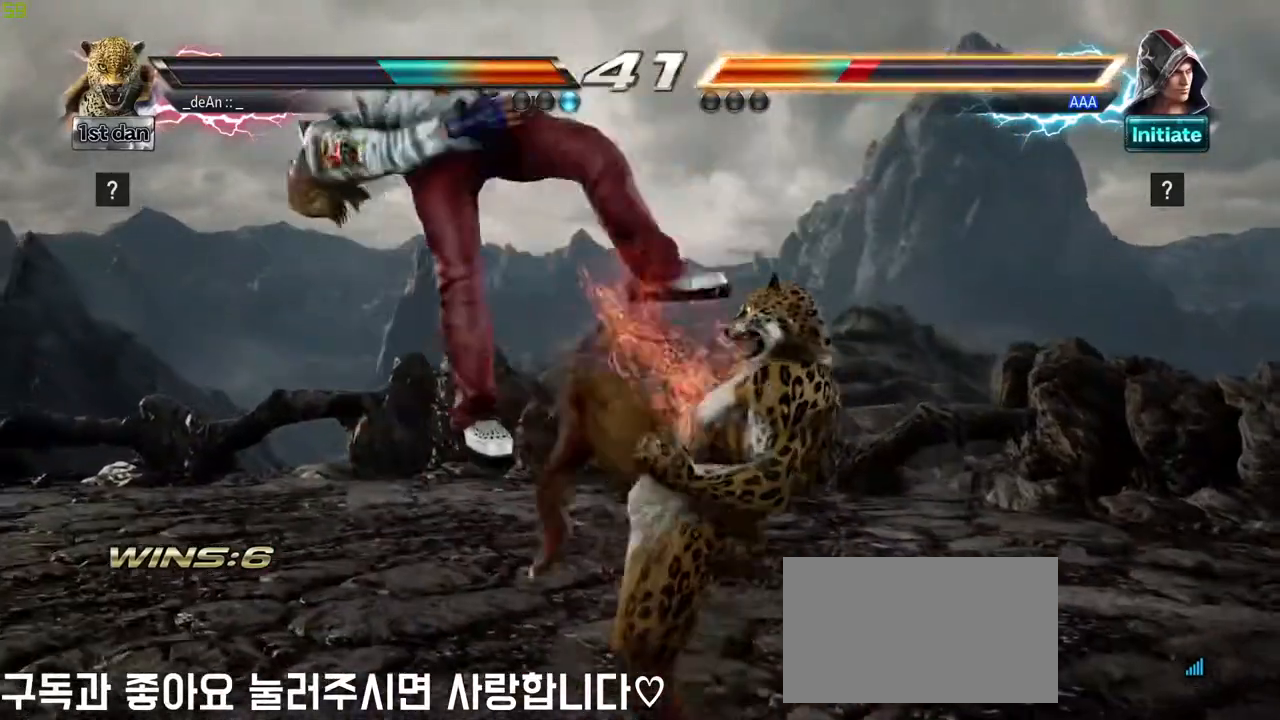
{"dt_ms": 500, "buttons": [], "left_stick": "center", "events": [[67, "left_stick", "left"], [150, "CROSS", "down"], [317, "CROSS", "up"], [383, "left_stick", "center"]]}
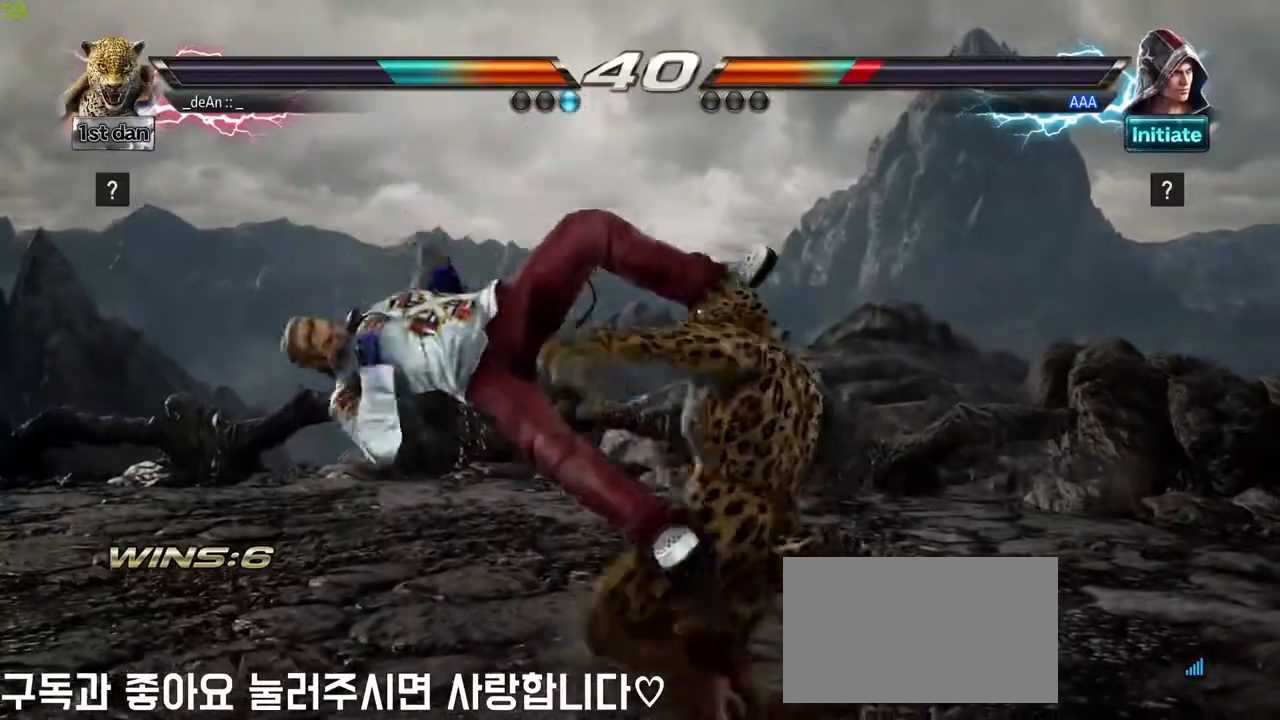
{"dt_ms": 1000, "buttons": [], "left_stick": "center"}
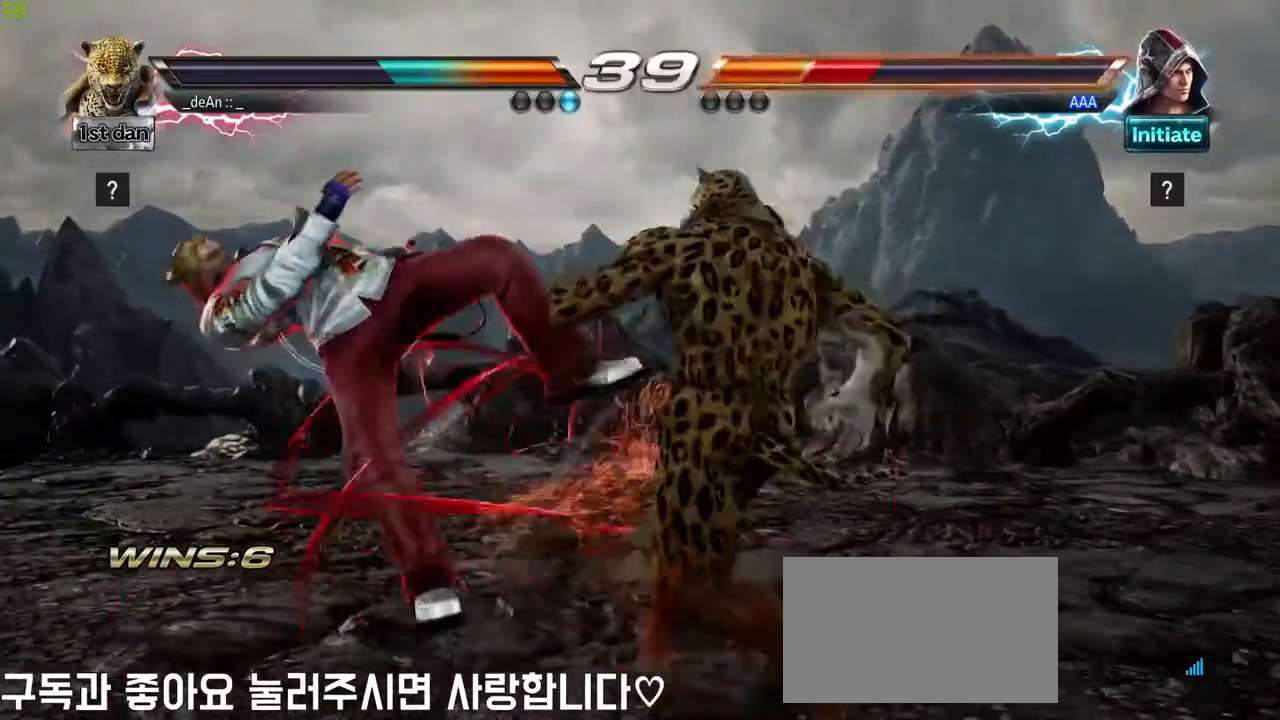
{"dt_ms": 1000, "buttons": [], "left_stick": "center"}
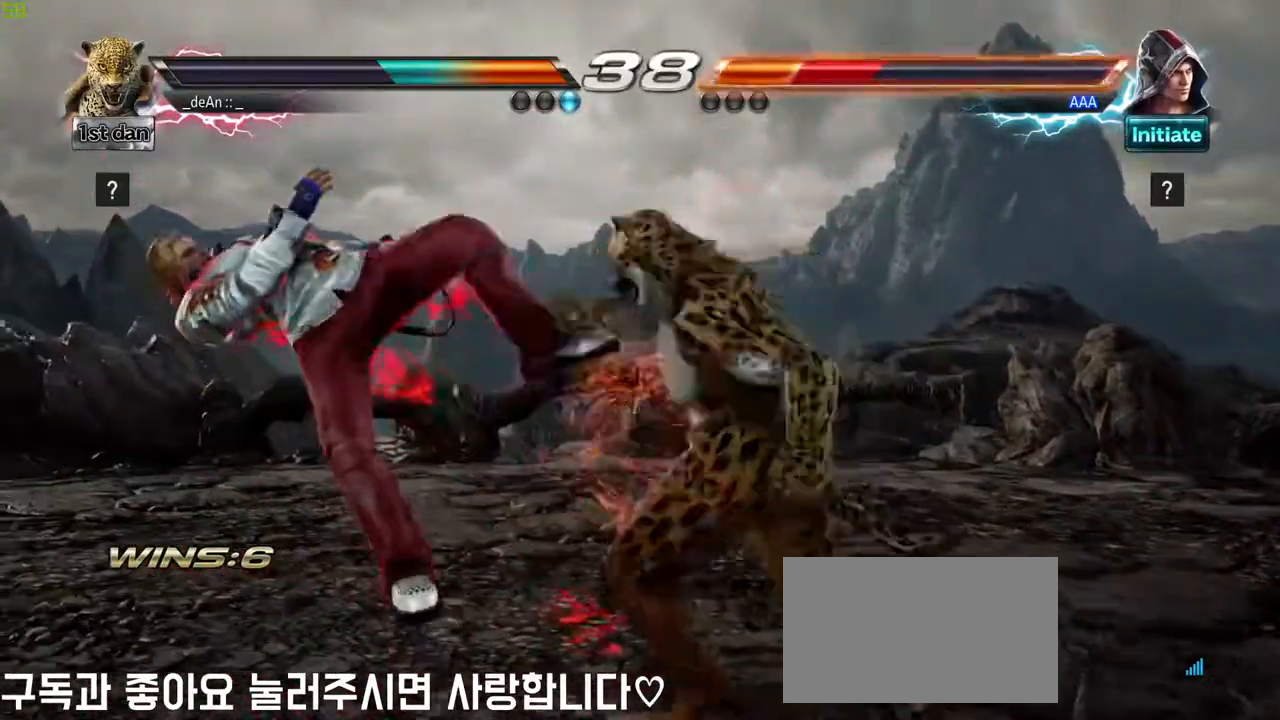
{"dt_ms": 500, "buttons": [], "left_stick": "left", "events": [[350, "left_stick", "left"], [450, "left_stick", "center"], [500, "left_stick", "left"]]}
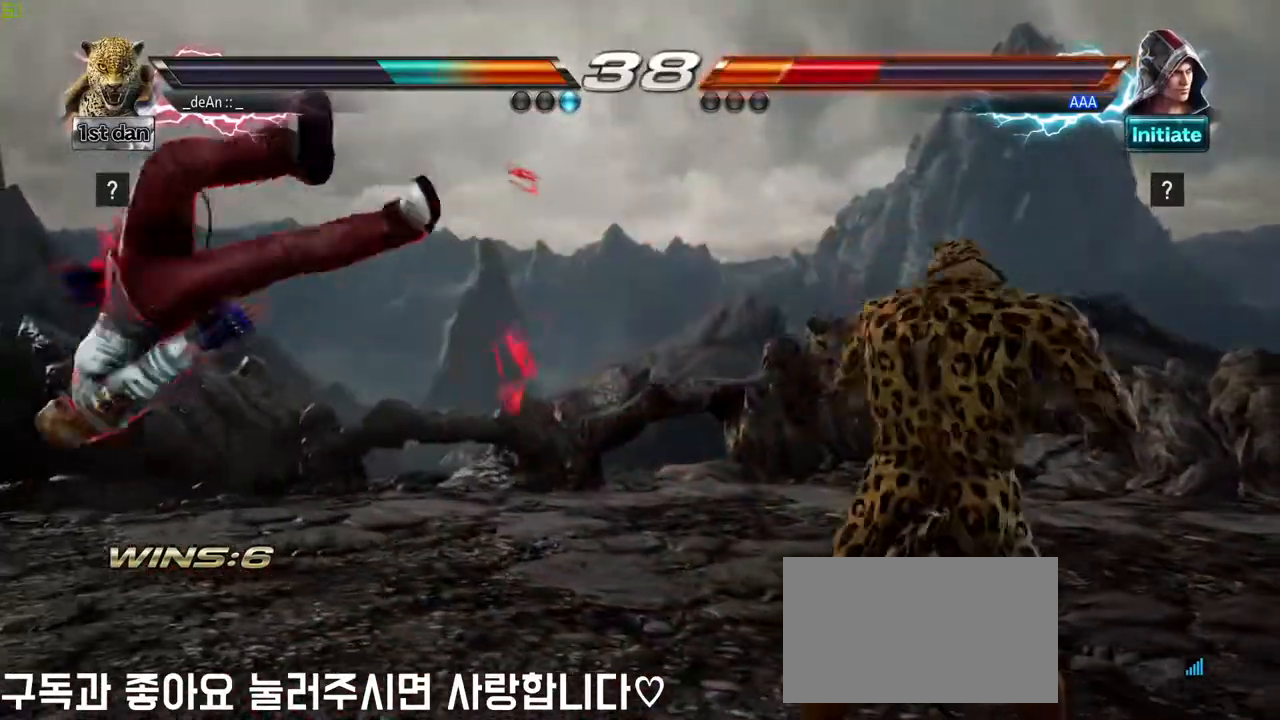
{"dt_ms": 500, "buttons": [], "left_stick": "center", "events": [[300, "CIRCLE", "down"], [300, "TRIANGLE", "down"], [367, "TRIANGLE", "up"], [383, "CIRCLE", "up"], [483, "left_stick", "center"]]}
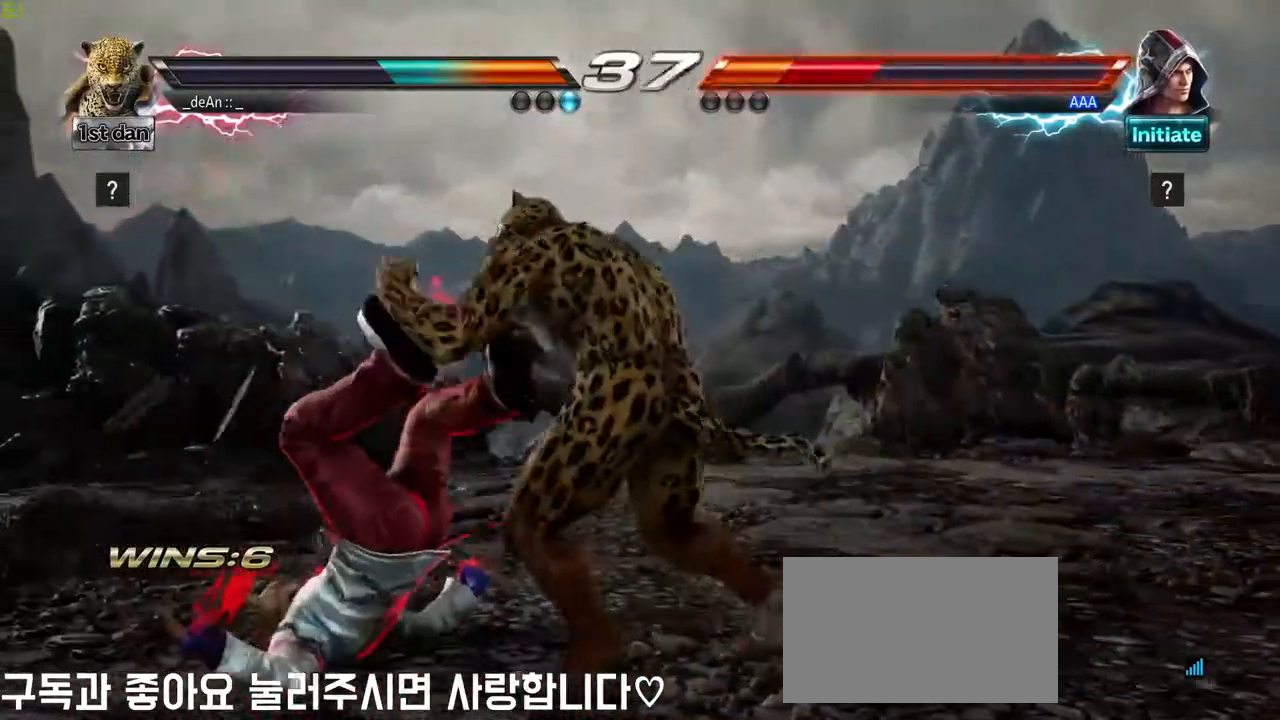
{"dt_ms": 500, "buttons": [], "left_stick": "center", "events": []}